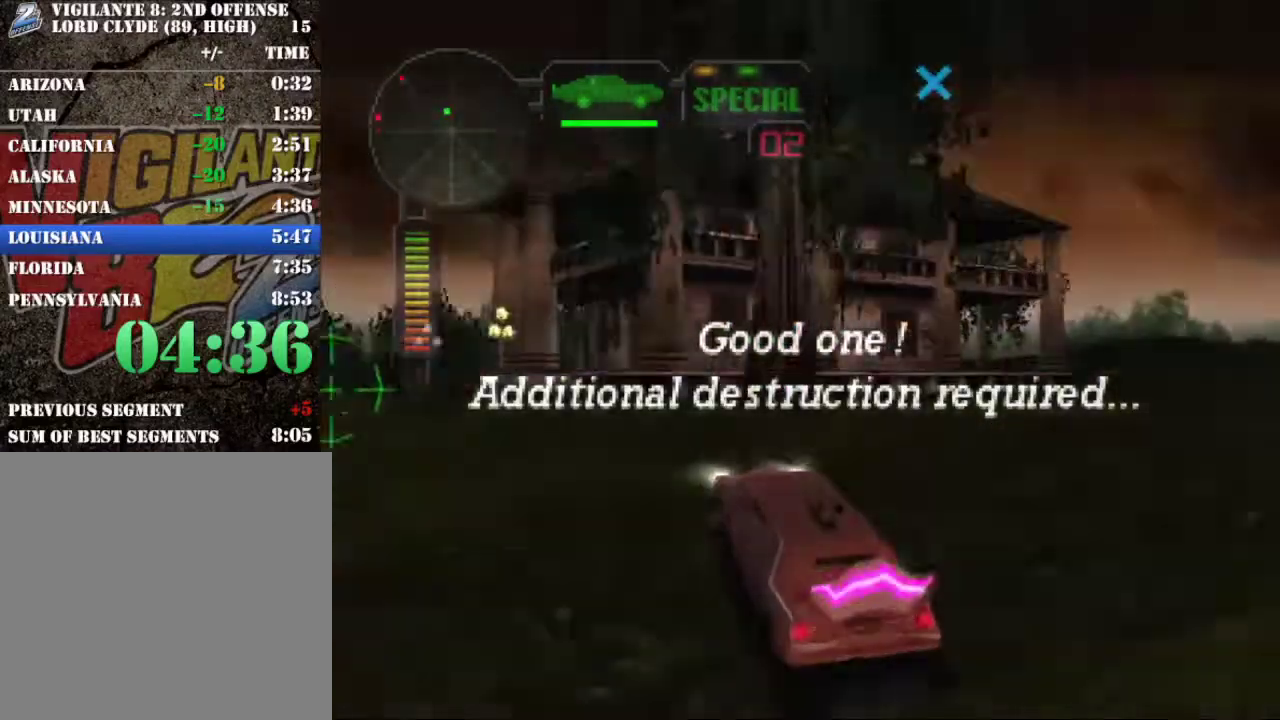
Gameplay with a controller (Xbox layout); each line is a JSON object with the inputs held at the frame after it. "events" lists button and stick changes between this image and that frame as [ms after this image, input, new state], when the widget could be followed in between. Not read: L3 R3.
{"buttons": [], "left_stick": "center", "right_stick": "center", "events": [[167, "left_stick", "center"], [217, "left_stick", "left"], [417, "R2", "up"], [434, "left_stick", "center"]]}
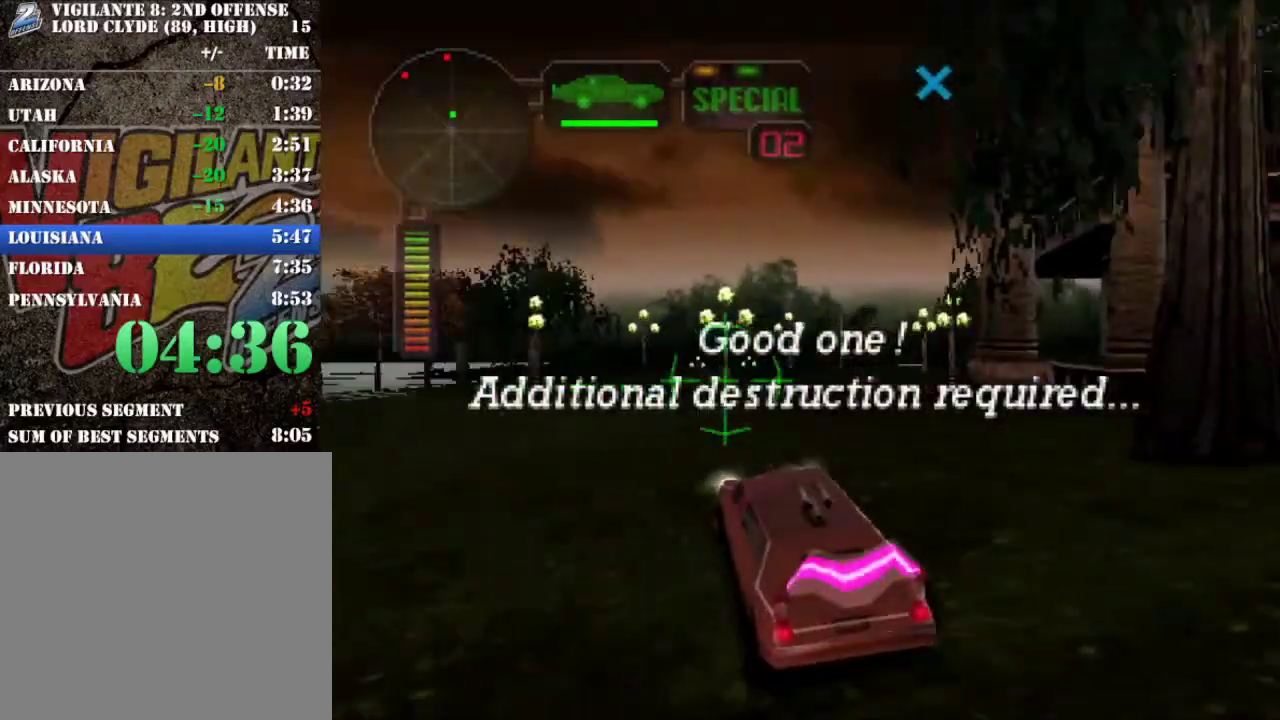
{"buttons": [], "left_stick": "center", "right_stick": "center", "events": [[184, "X", "down"], [367, "X", "up"]]}
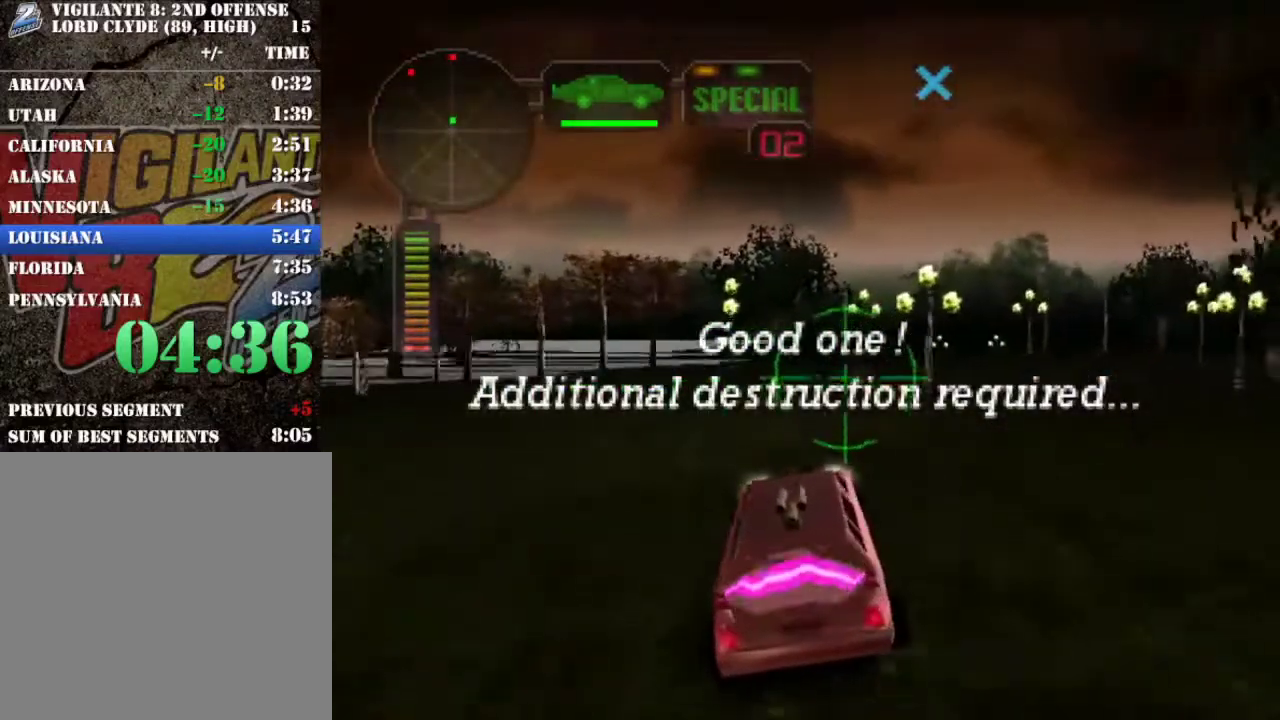
{"buttons": ["A"], "left_stick": "left", "right_stick": "center", "events": [[233, "B", "down"], [317, "B", "up"], [400, "A", "down"], [400, "left_stick", "left"]]}
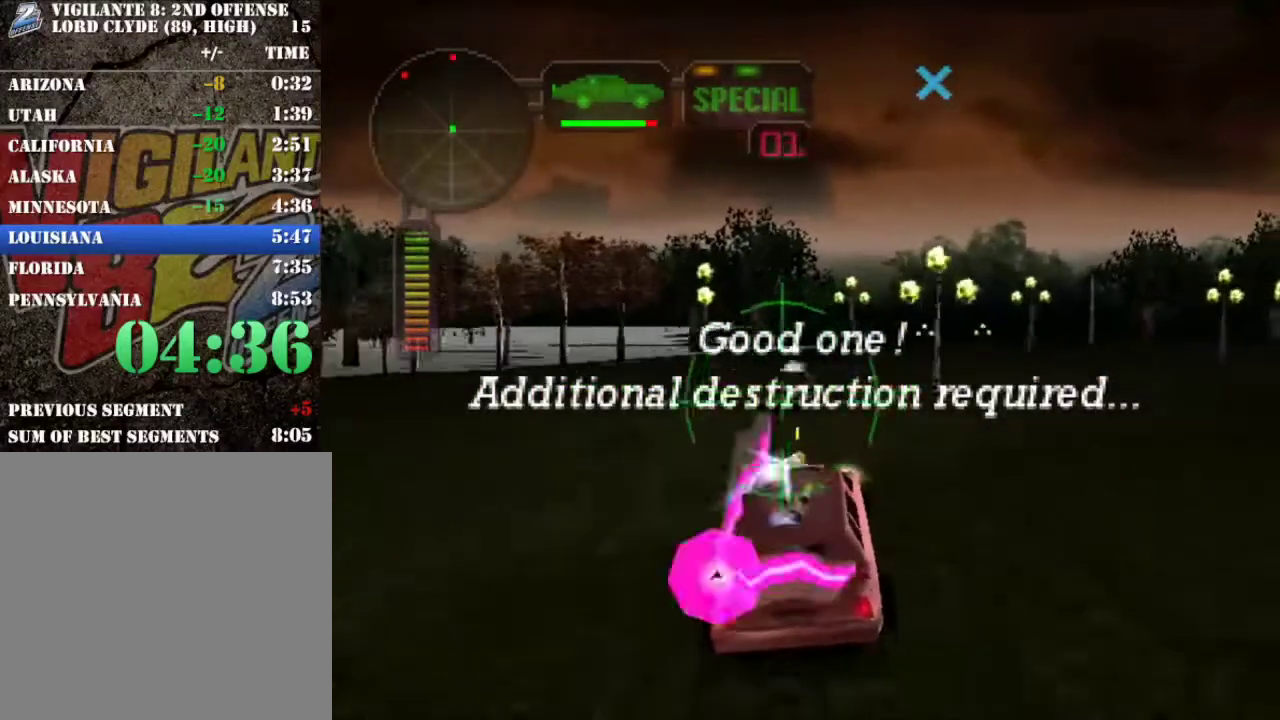
{"buttons": ["X"], "left_stick": "center", "right_stick": "center", "events": [[34, "left_stick", "down-left"], [100, "left_stick", "center"], [134, "X", "down"], [334, "A", "up"]]}
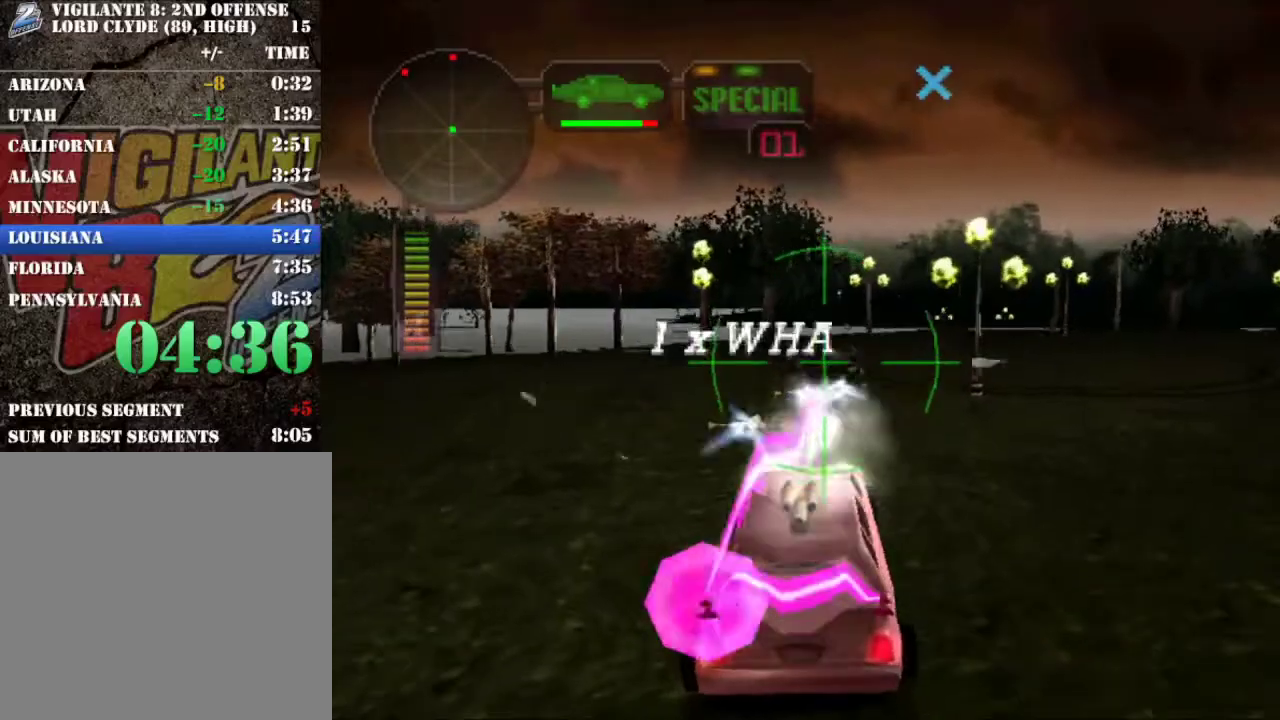
{"buttons": [], "left_stick": "center", "right_stick": "center", "events": [[183, "X", "up"]]}
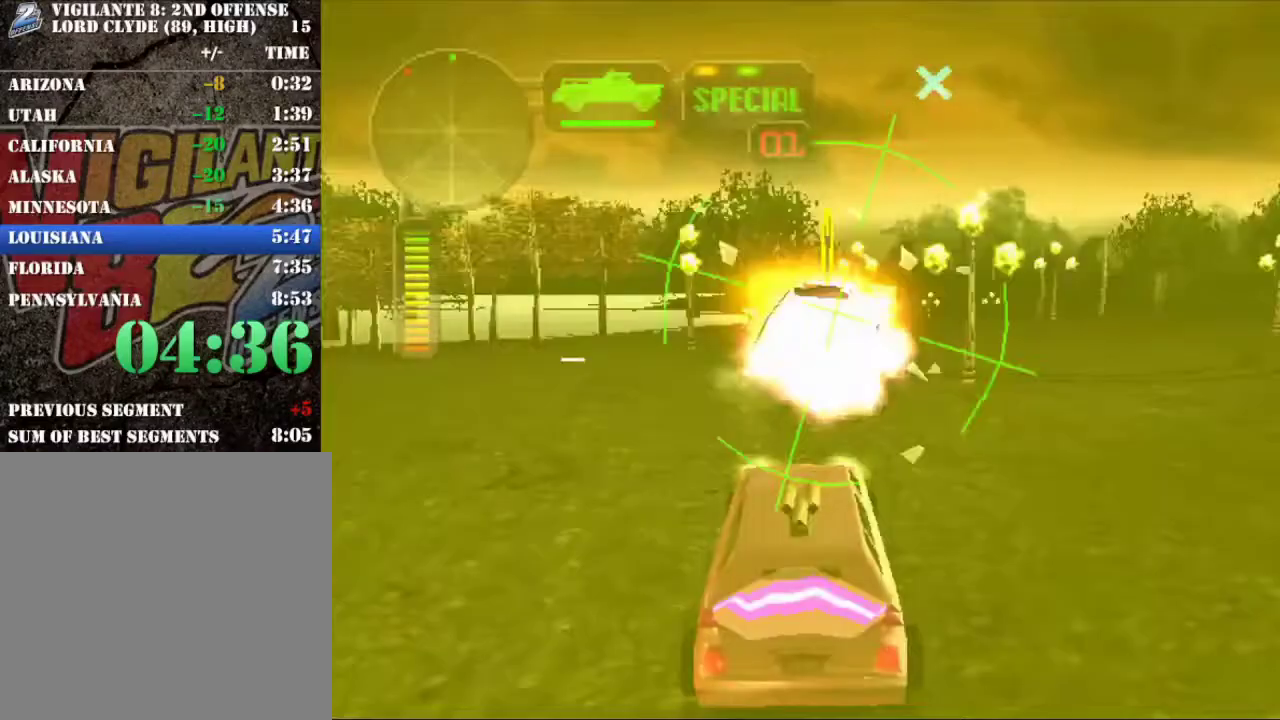
{"buttons": ["X"], "left_stick": "center", "right_stick": "center", "events": [[50, "R2", "down"], [167, "R2", "up"], [234, "X", "down"]]}
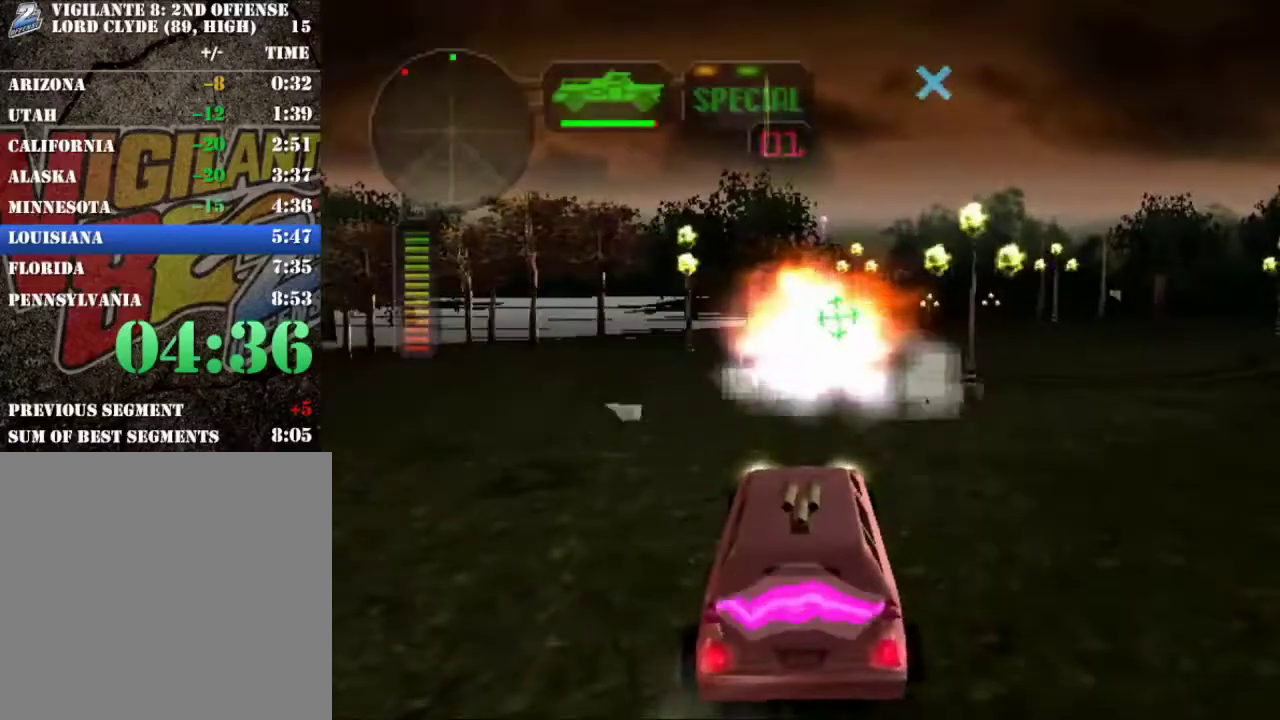
{"buttons": [], "left_stick": "center", "right_stick": "center", "events": [[17, "X", "up"]]}
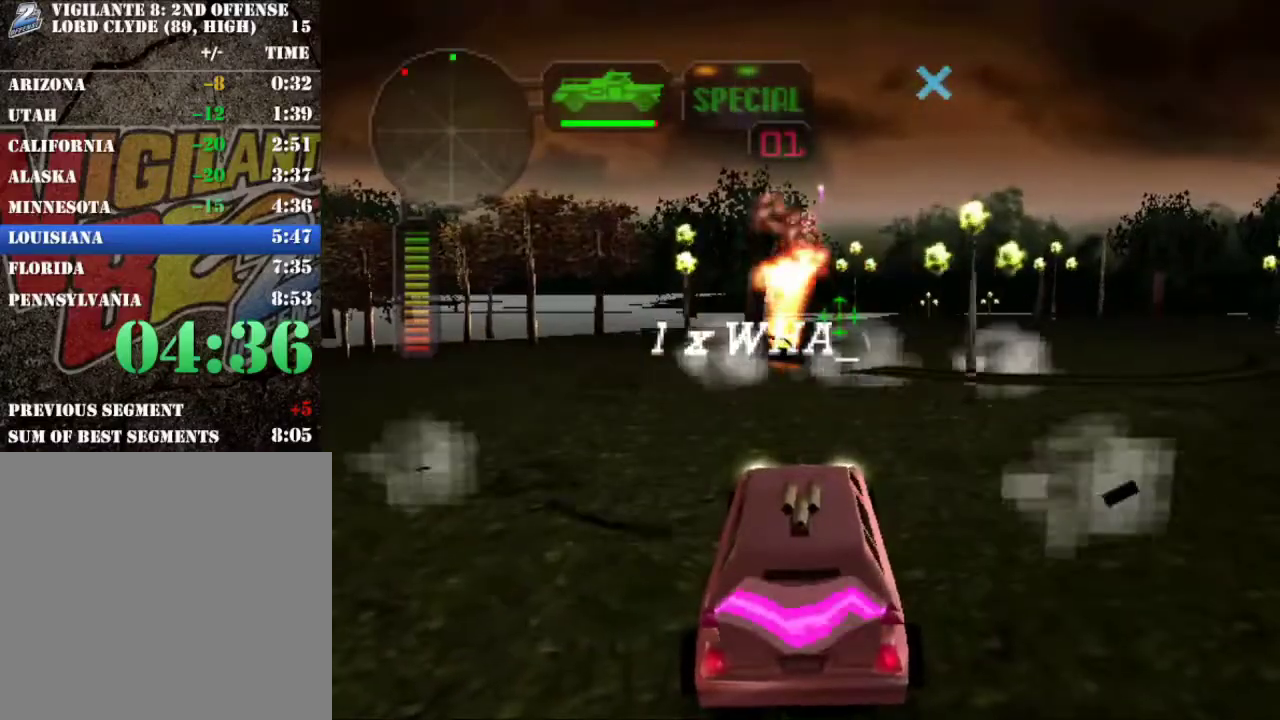
{"buttons": [], "left_stick": "right", "right_stick": "center", "events": [[401, "left_stick", "right"]]}
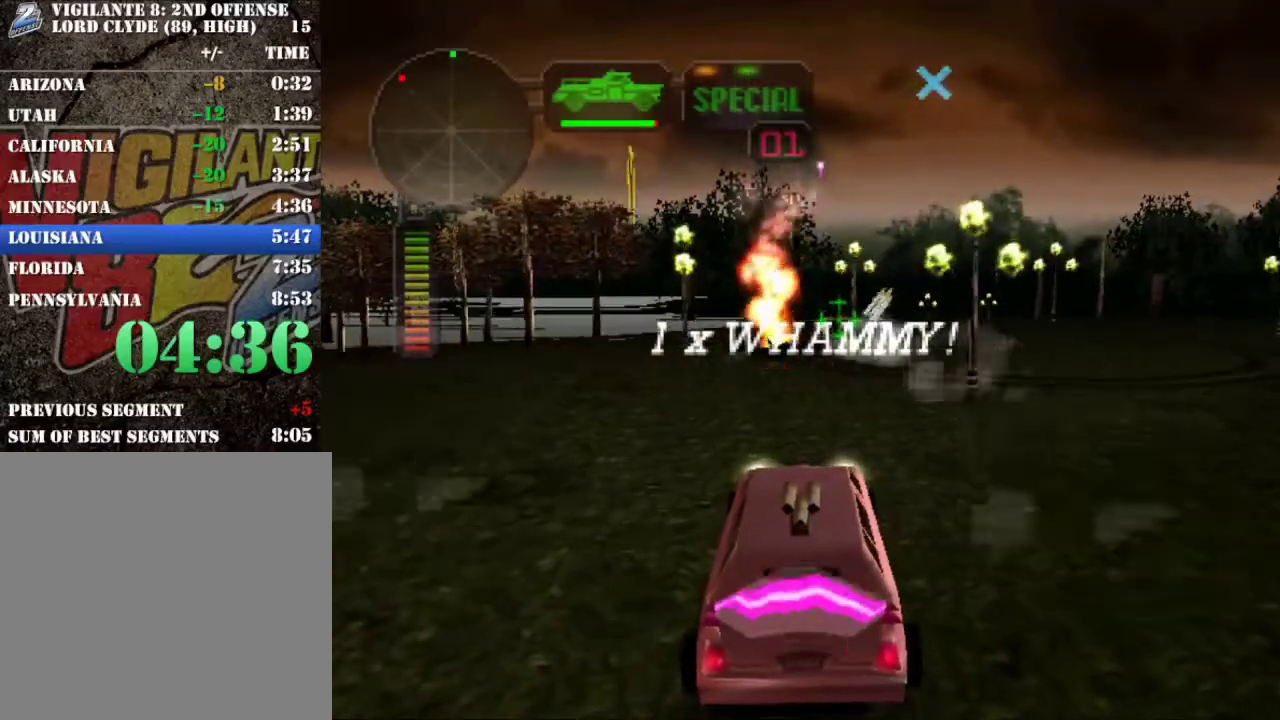
{"buttons": ["R2"], "left_stick": "center", "right_stick": "center", "events": [[84, "R2", "down"], [117, "left_stick", "center"], [234, "left_stick", "right"], [467, "left_stick", "center"]]}
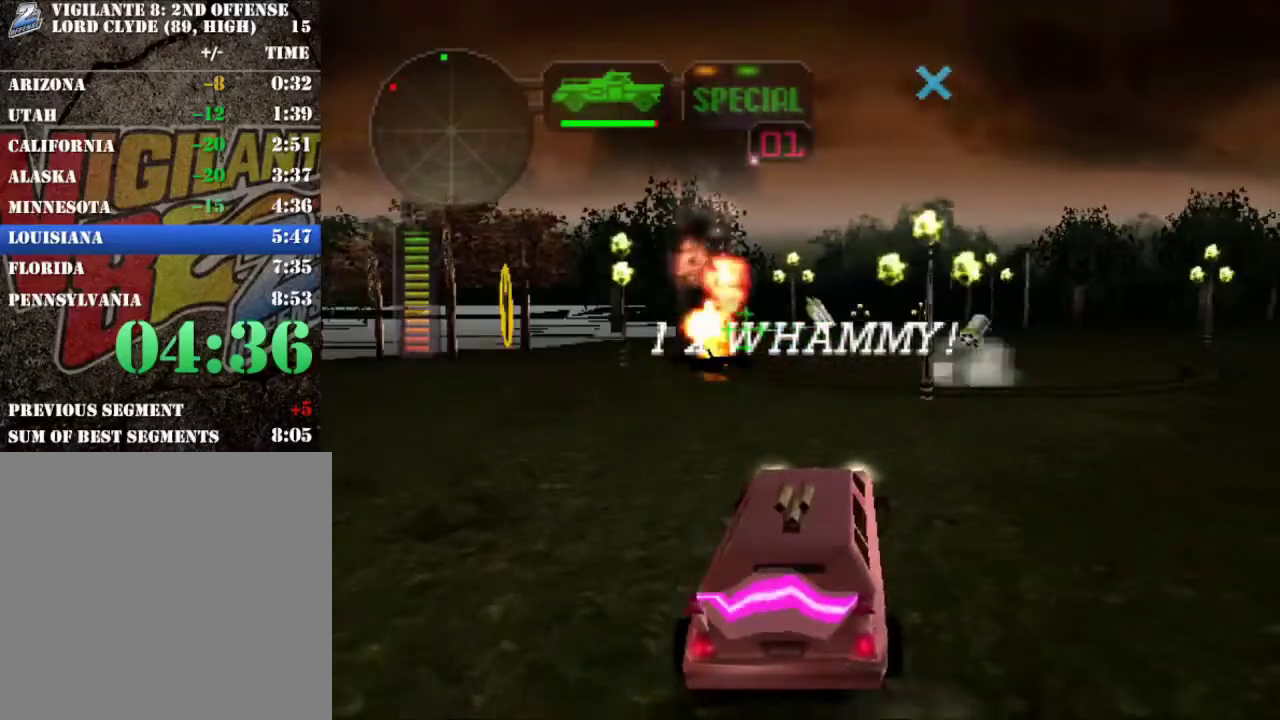
{"buttons": ["R2"], "left_stick": "center", "right_stick": "center", "events": [[233, "left_stick", "left"], [333, "X", "down"], [417, "X", "up"], [417, "left_stick", "center"]]}
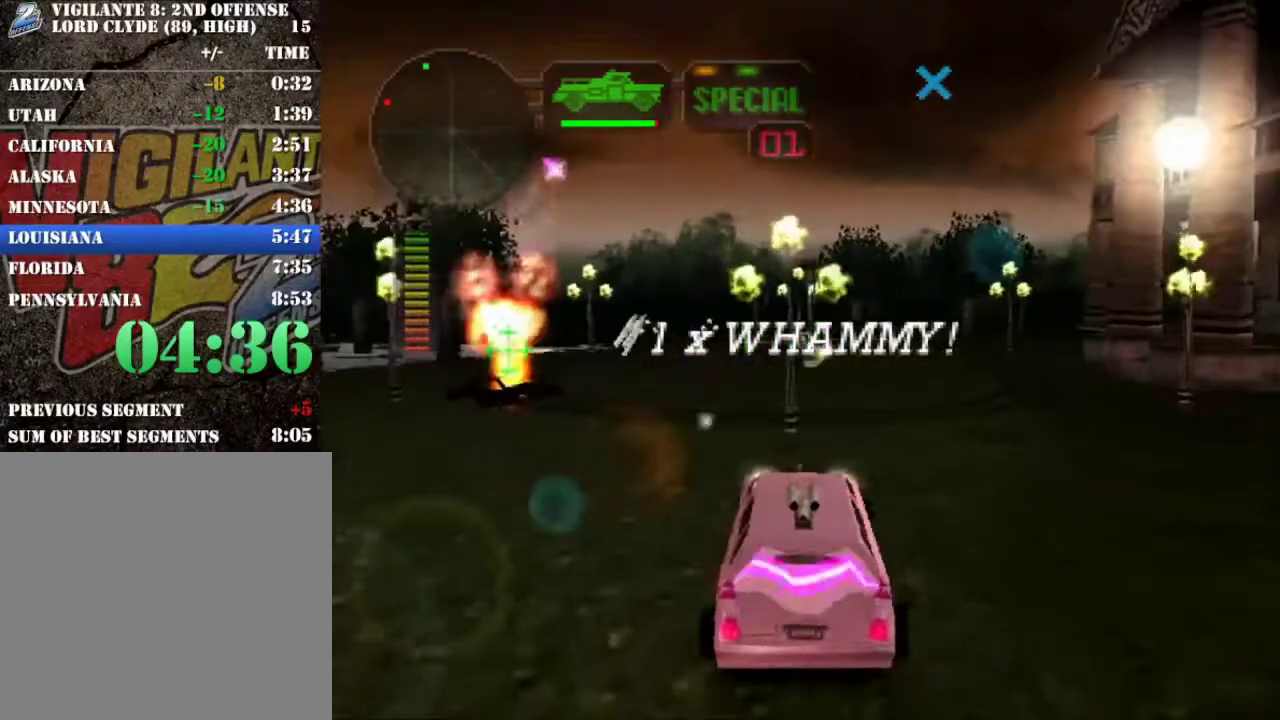
{"buttons": [], "left_stick": "right", "right_stick": "center", "events": [[17, "left_stick", "left"], [284, "left_stick", "center"], [501, "R2", "up"], [501, "left_stick", "right"]]}
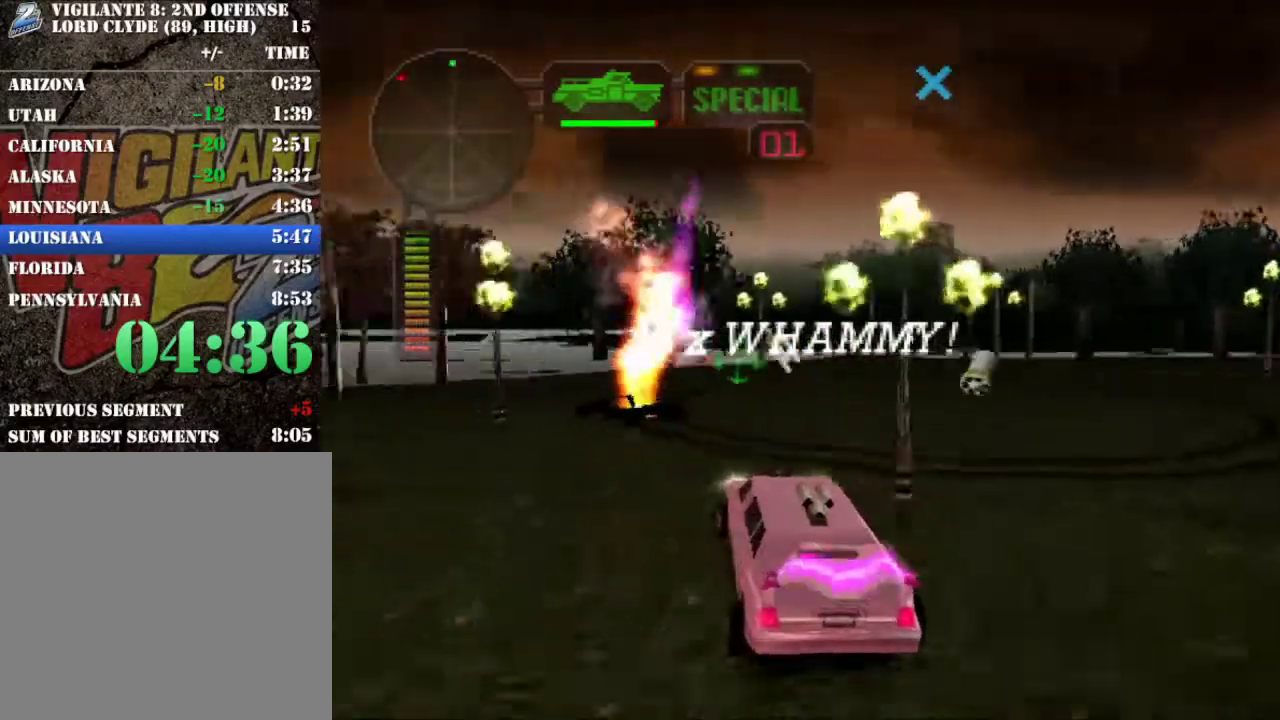
{"buttons": [], "left_stick": "right", "right_stick": "center", "events": [[83, "X", "down"], [484, "X", "up"]]}
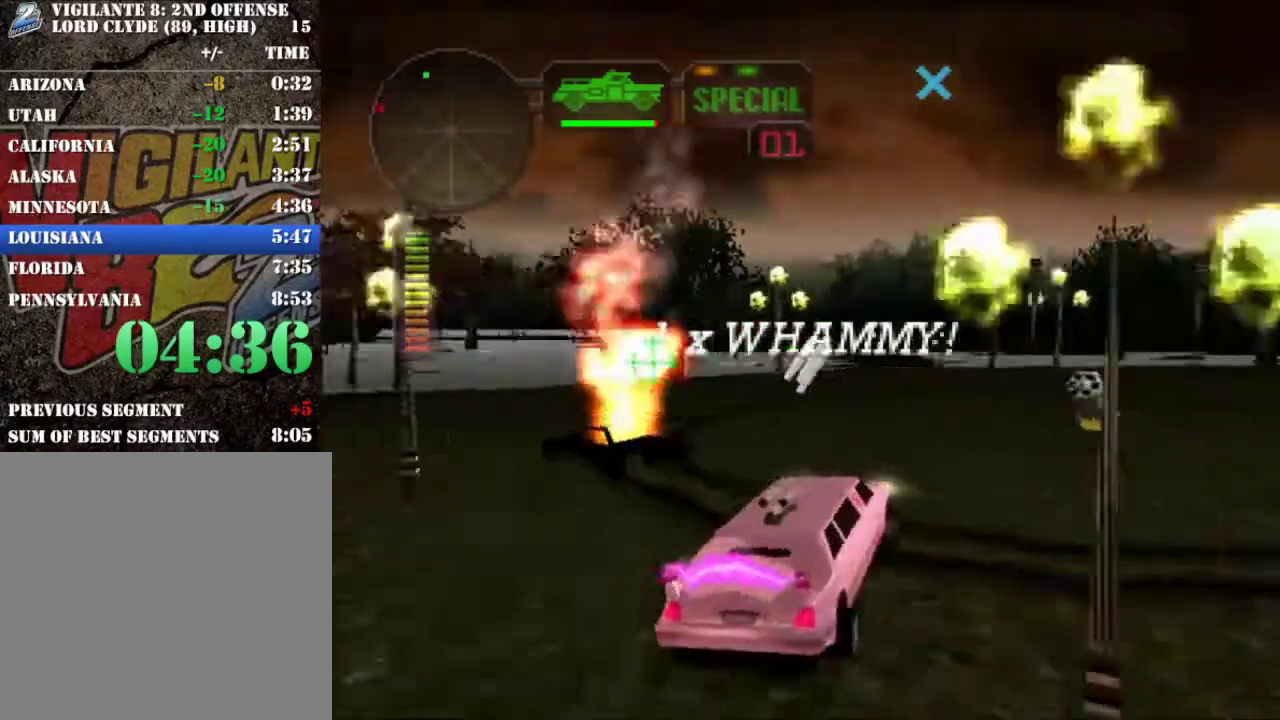
{"buttons": ["X"], "left_stick": "left", "right_stick": "center", "events": [[150, "left_stick", "center"], [200, "left_stick", "left"], [284, "X", "down"]]}
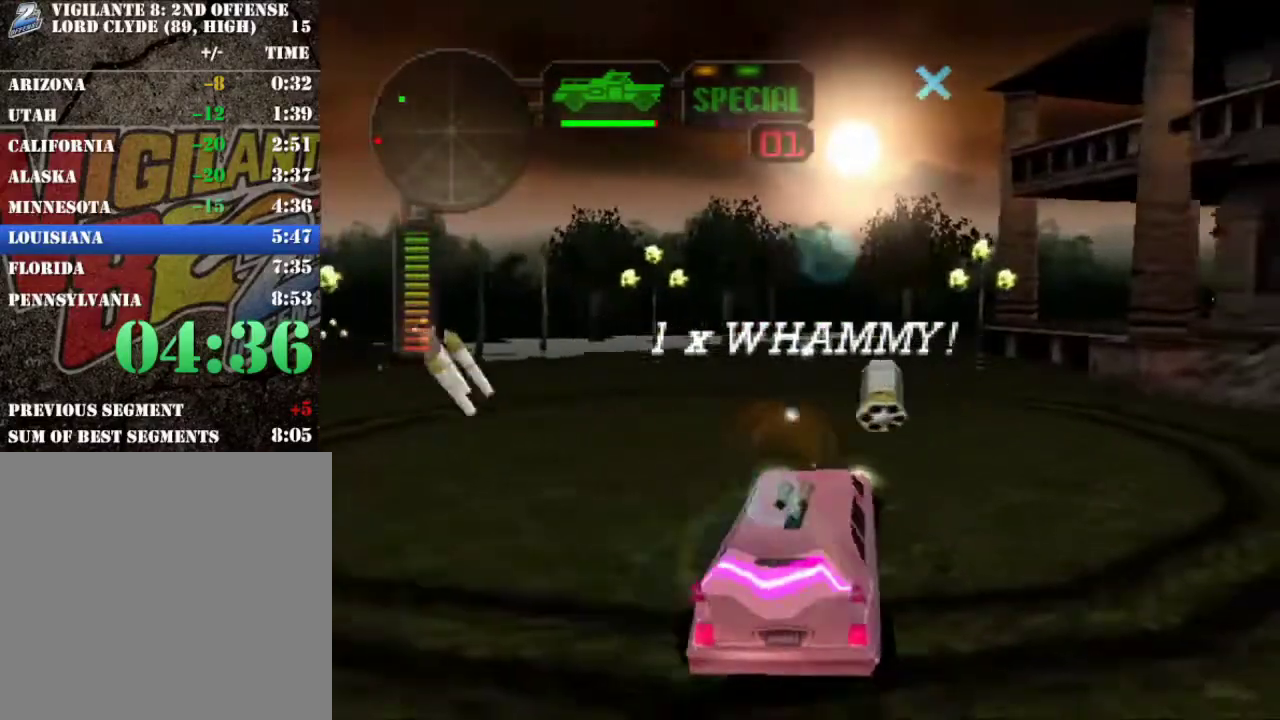
{"buttons": ["R2"], "left_stick": "left", "right_stick": "center", "events": [[100, "R2", "down"], [400, "X", "up"]]}
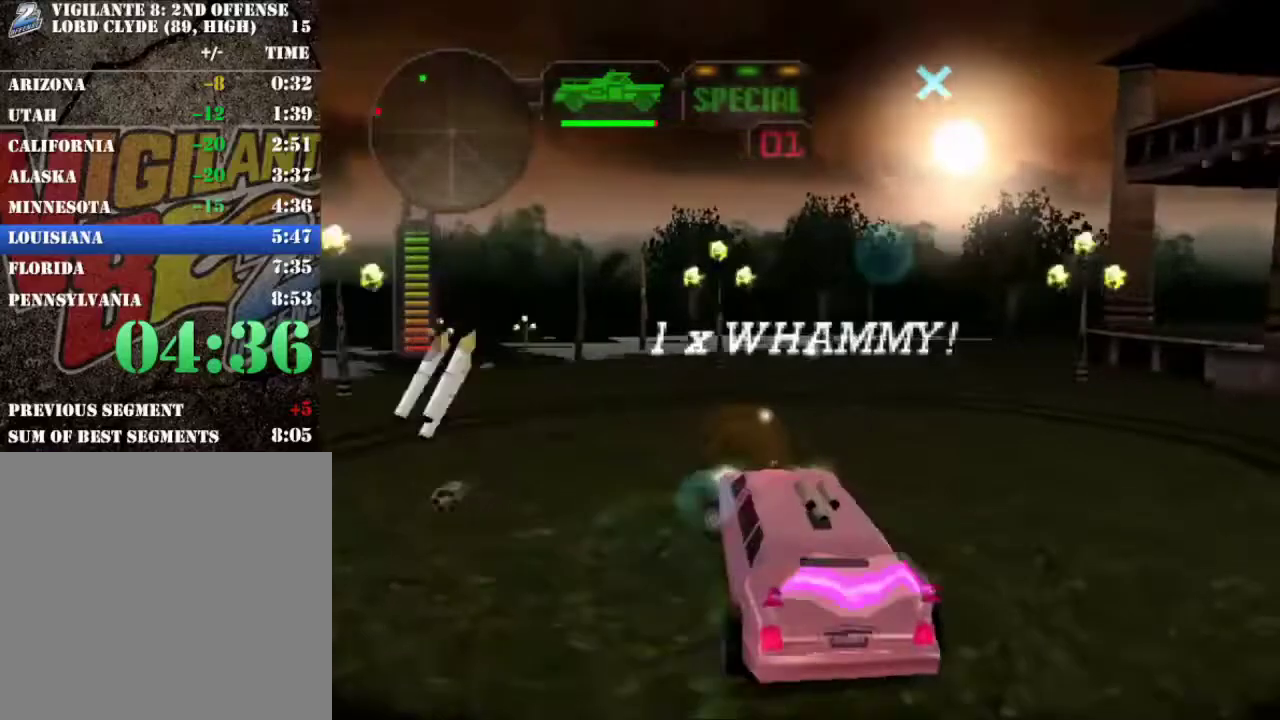
{"buttons": ["R2"], "left_stick": "center", "right_stick": "center", "events": [[50, "left_stick", "center"]]}
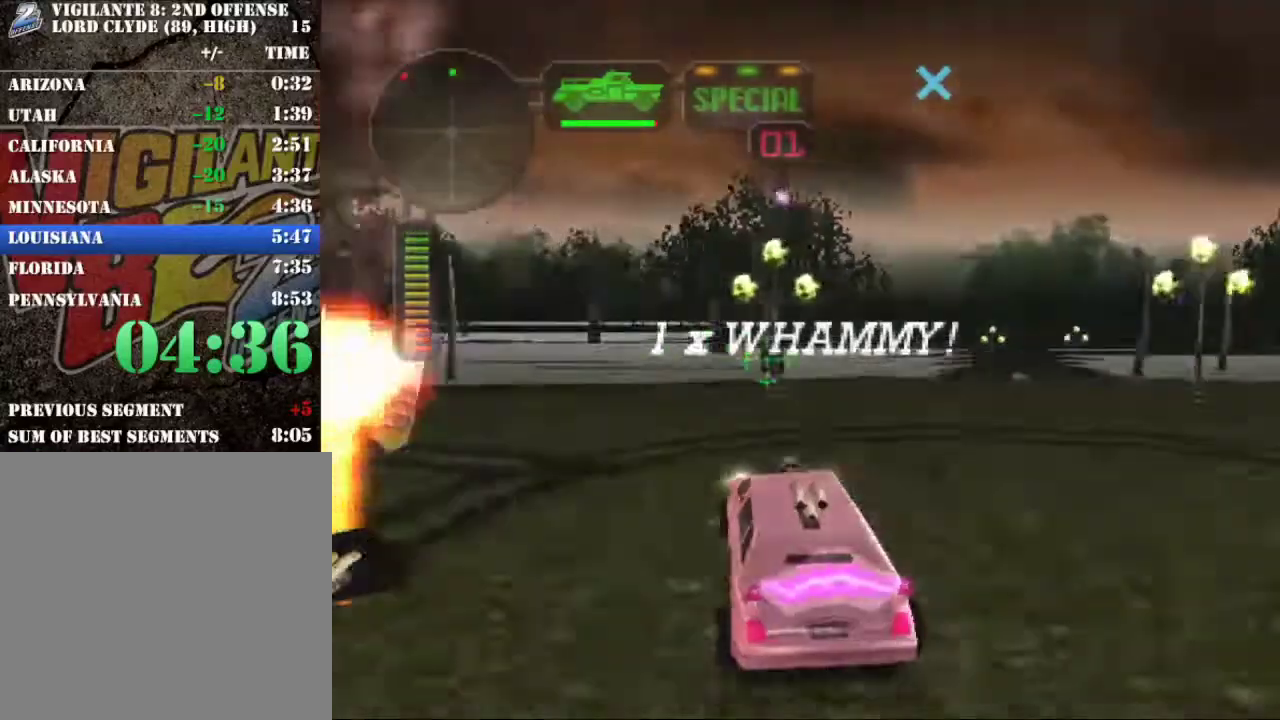
{"buttons": ["R2"], "left_stick": "center", "right_stick": "center", "events": [[183, "left_stick", "left"], [300, "left_stick", "center"]]}
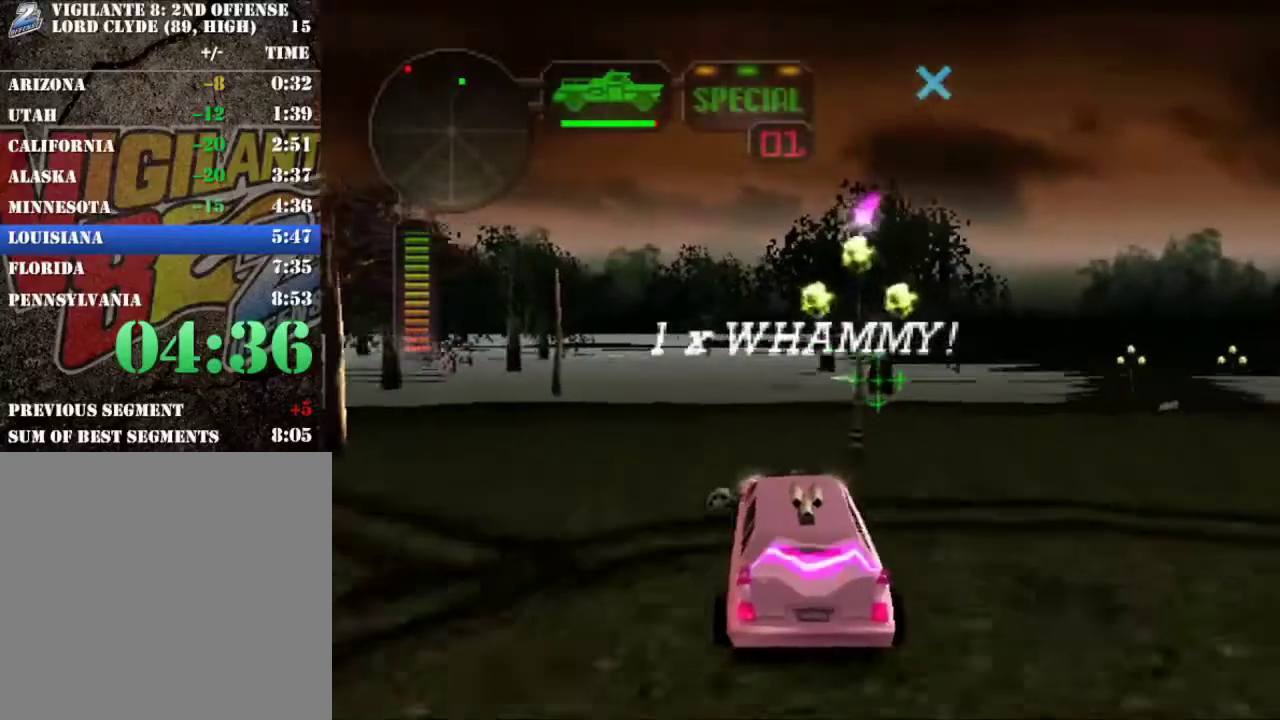
{"buttons": ["R2"], "left_stick": "right", "right_stick": "center", "events": [[150, "left_stick", "right"], [300, "left_stick", "center"], [401, "left_stick", "right"]]}
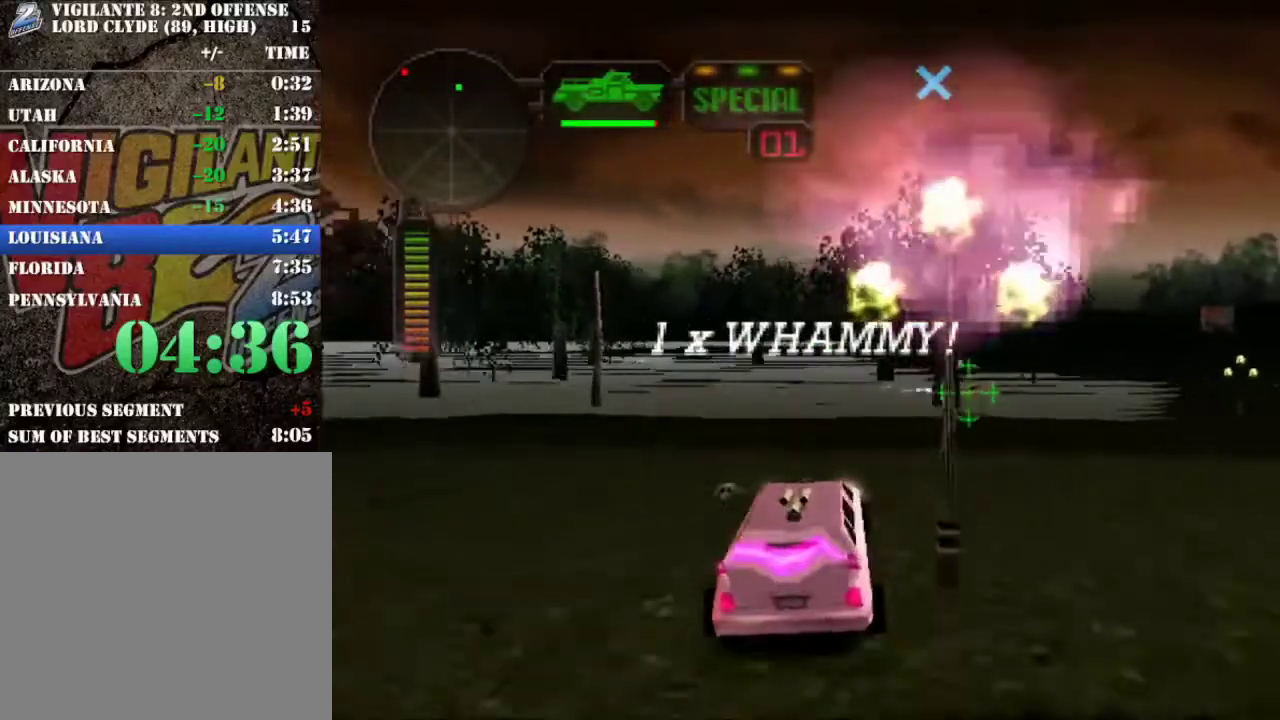
{"buttons": ["R2"], "left_stick": "center", "right_stick": "center", "events": [[83, "left_stick", "center"]]}
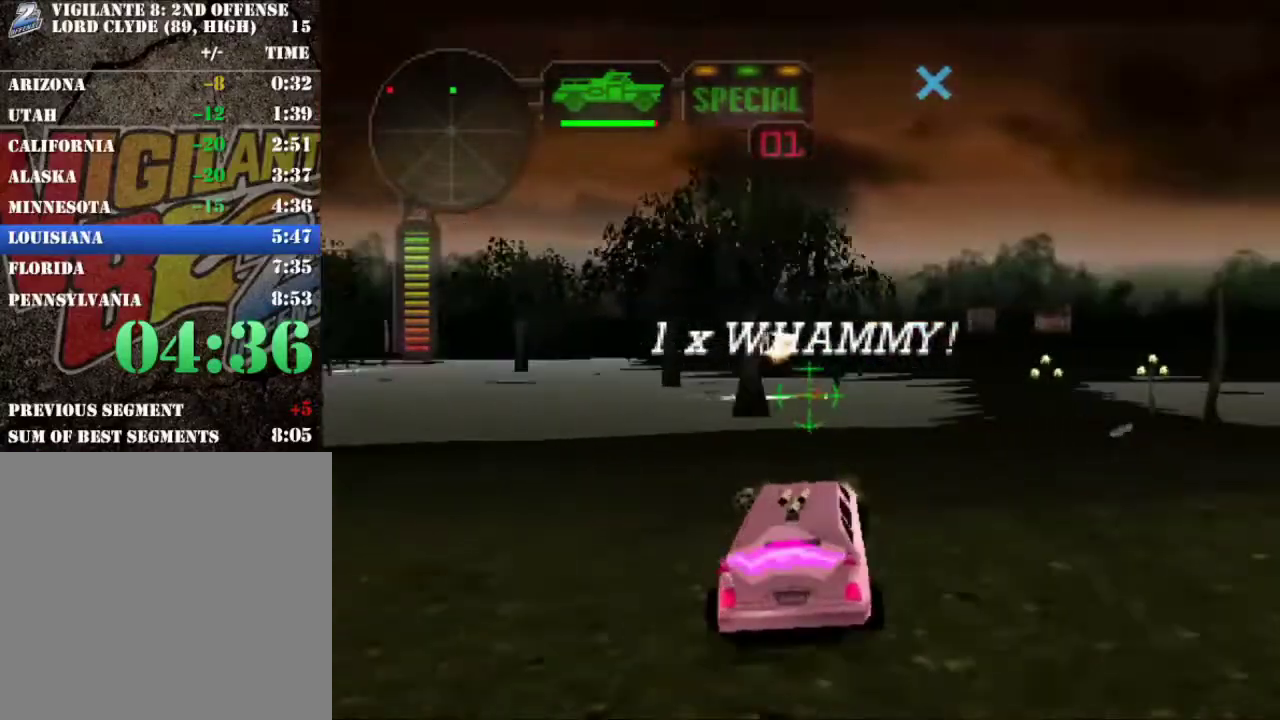
{"buttons": ["R2"], "left_stick": "right", "right_stick": "center", "events": [[401, "left_stick", "right"]]}
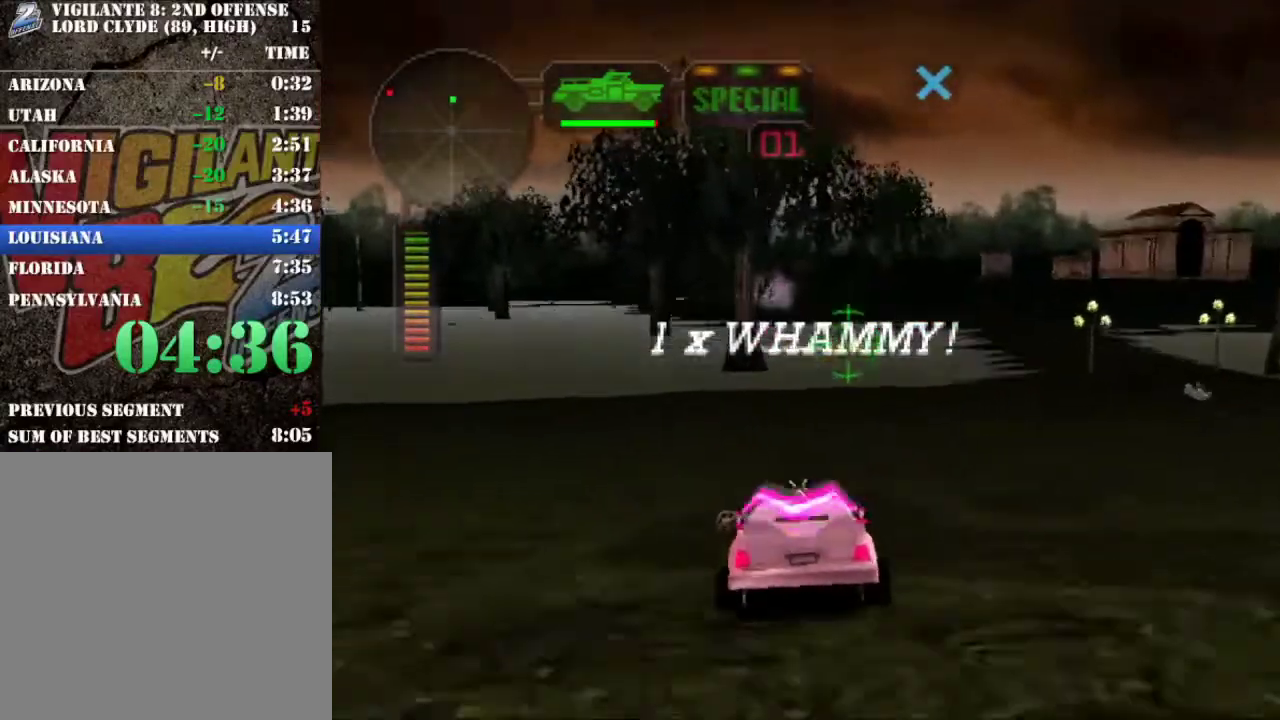
{"buttons": ["R2"], "left_stick": "center", "right_stick": "center", "events": [[33, "left_stick", "center"]]}
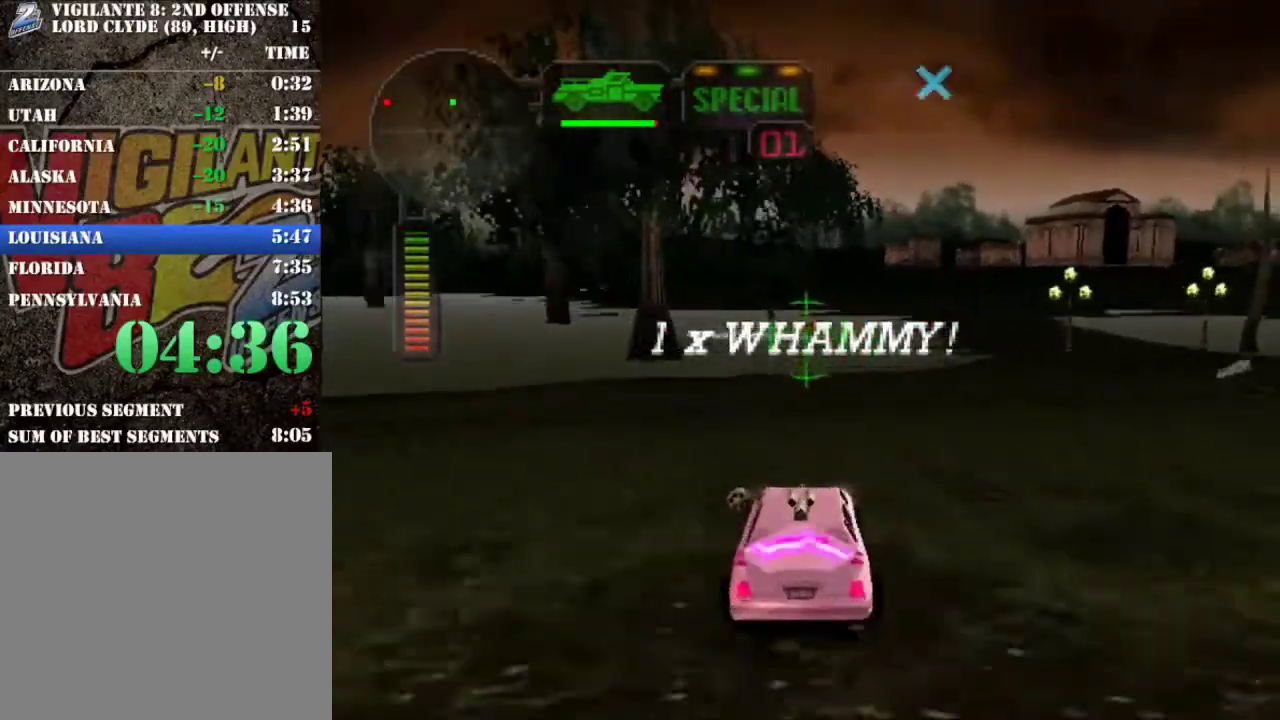
{"buttons": ["R2"], "left_stick": "center", "right_stick": "center", "events": []}
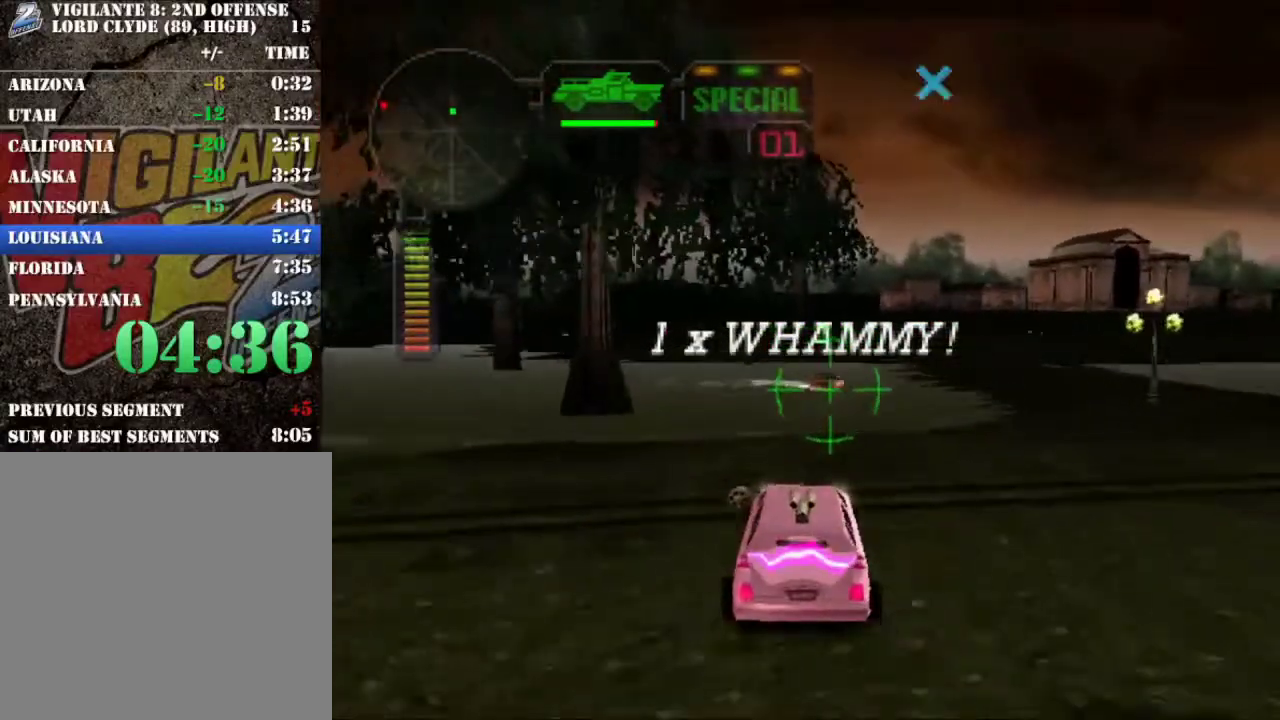
{"buttons": ["R2"], "left_stick": "center", "right_stick": "center", "events": [[100, "B", "down"], [217, "B", "up"]]}
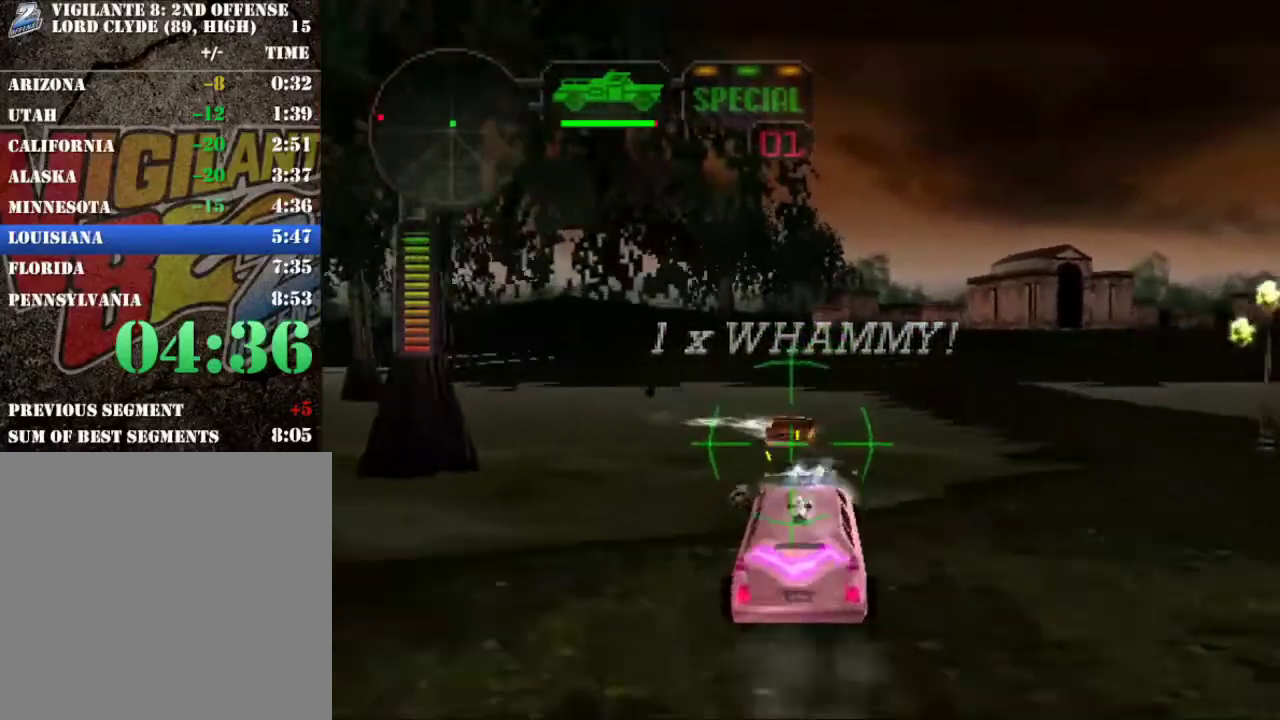
{"buttons": ["R2"], "left_stick": "right", "right_stick": "center", "events": [[117, "left_stick", "right"], [150, "A", "down"], [300, "A", "up"]]}
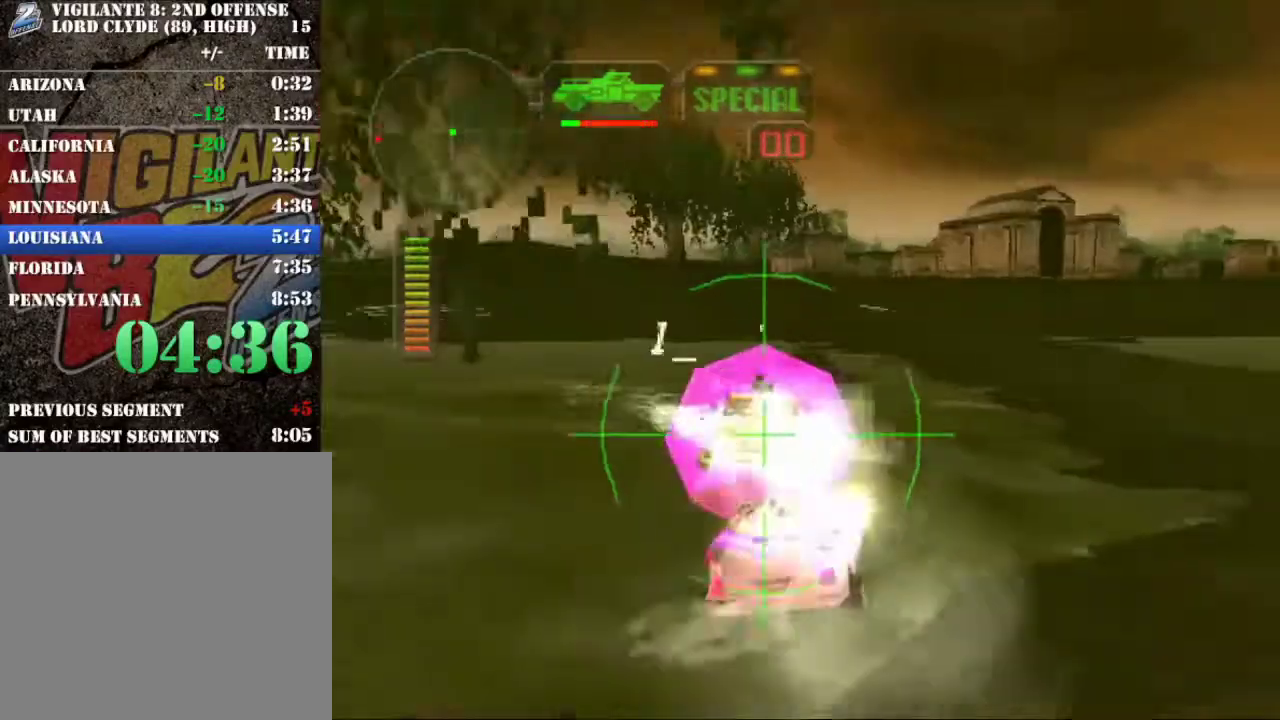
{"buttons": ["R2"], "left_stick": "right", "right_stick": "center", "events": [[217, "left_stick", "center"], [300, "R2", "up"], [350, "R2", "down"], [467, "left_stick", "right"]]}
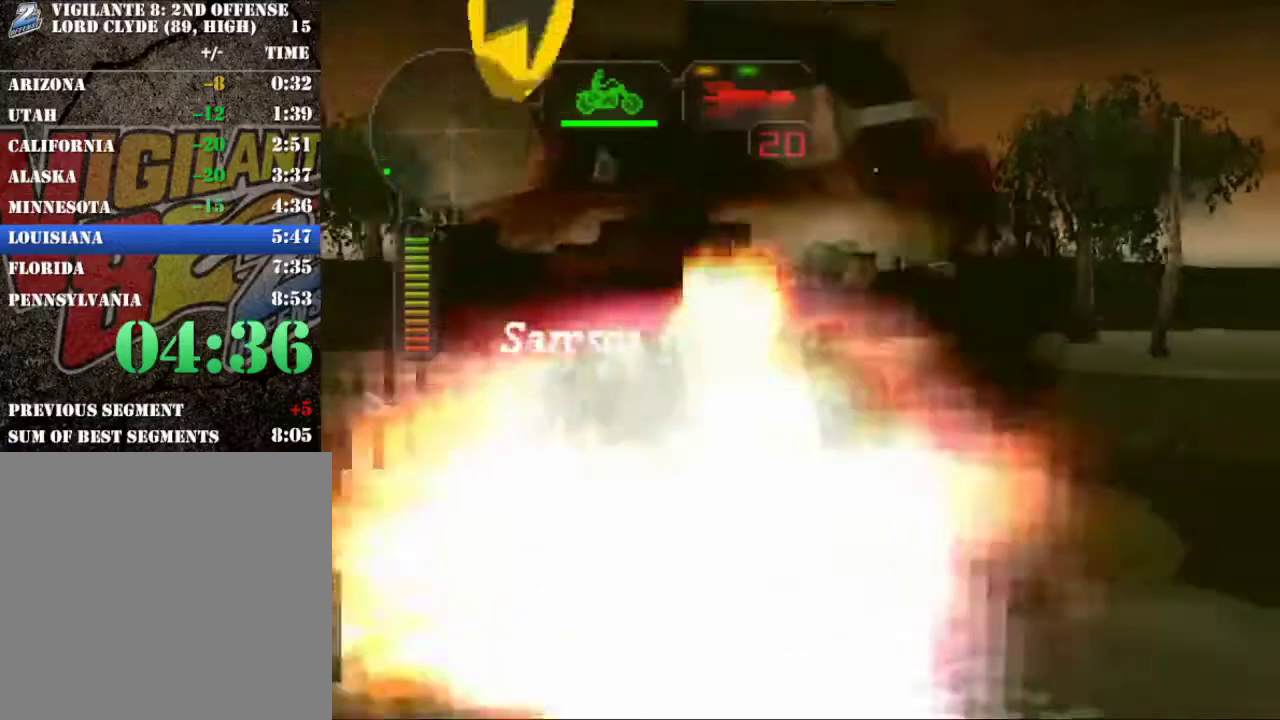
{"buttons": ["X", "R2"], "left_stick": "right", "right_stick": "center", "events": [[84, "X", "down"]]}
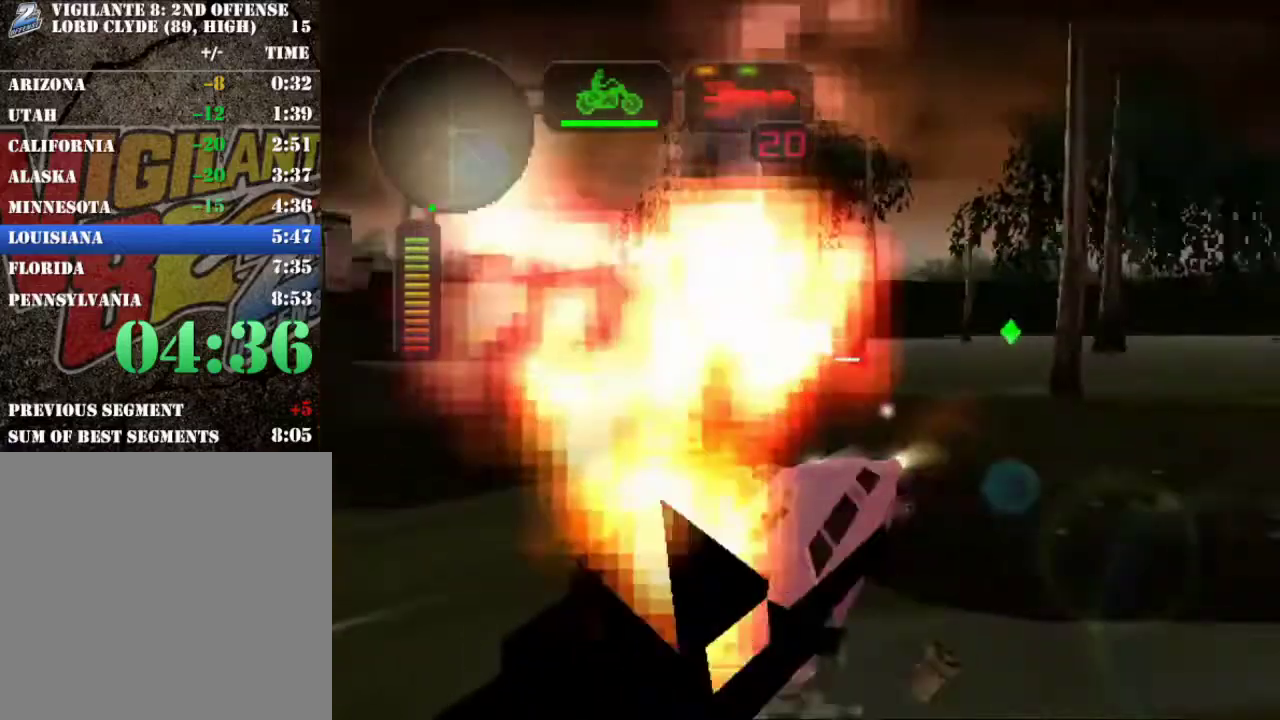
{"buttons": ["X", "R2"], "left_stick": "right", "right_stick": "center", "events": [[50, "X", "up"], [83, "left_stick", "center"], [200, "left_stick", "right"], [300, "X", "down"]]}
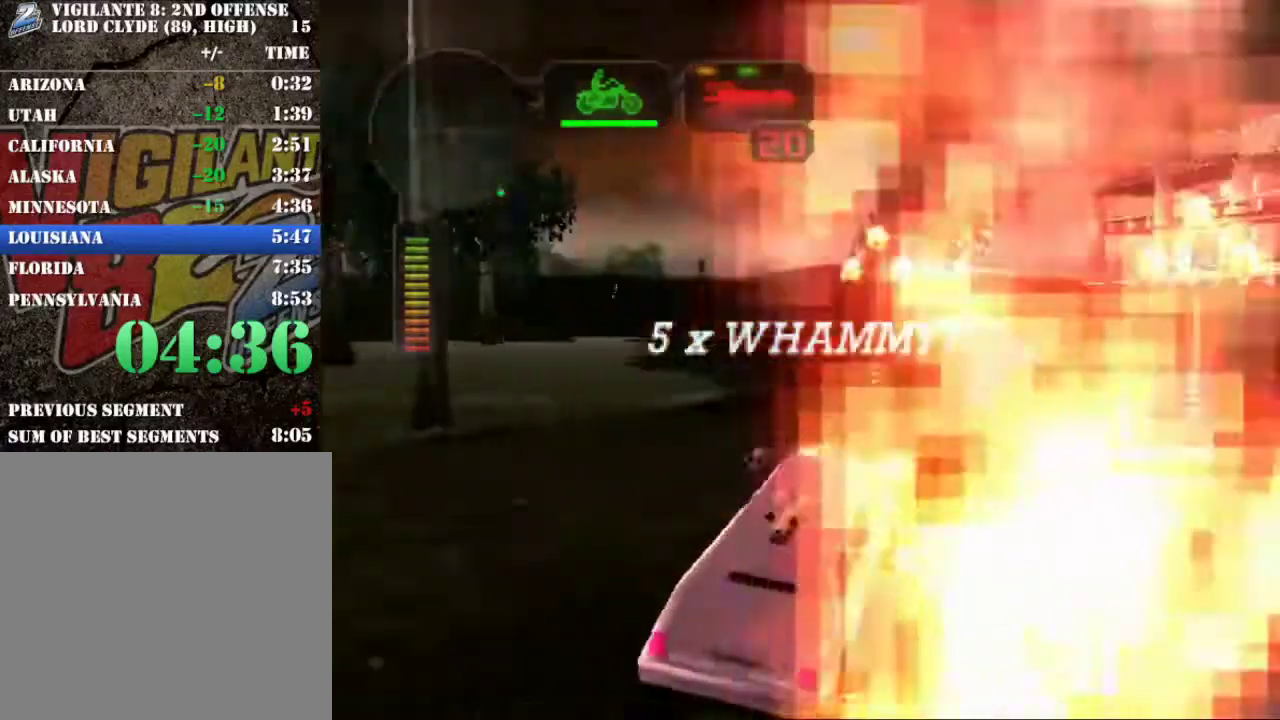
{"buttons": ["R2"], "left_stick": "right", "right_stick": "center", "events": [[184, "left_stick", "center"], [200, "X", "up"], [351, "left_stick", "right"]]}
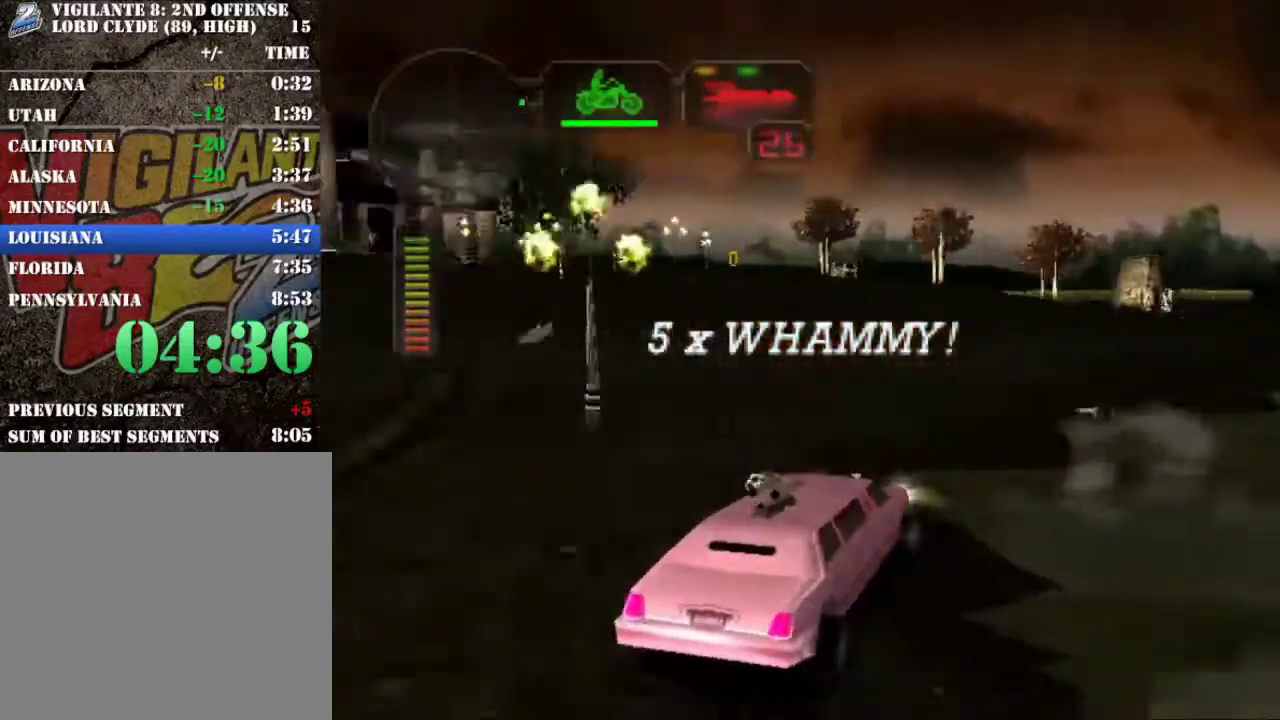
{"buttons": ["R2"], "left_stick": "center", "right_stick": "center", "events": [[33, "left_stick", "center"], [333, "left_stick", "left"], [450, "left_stick", "center"]]}